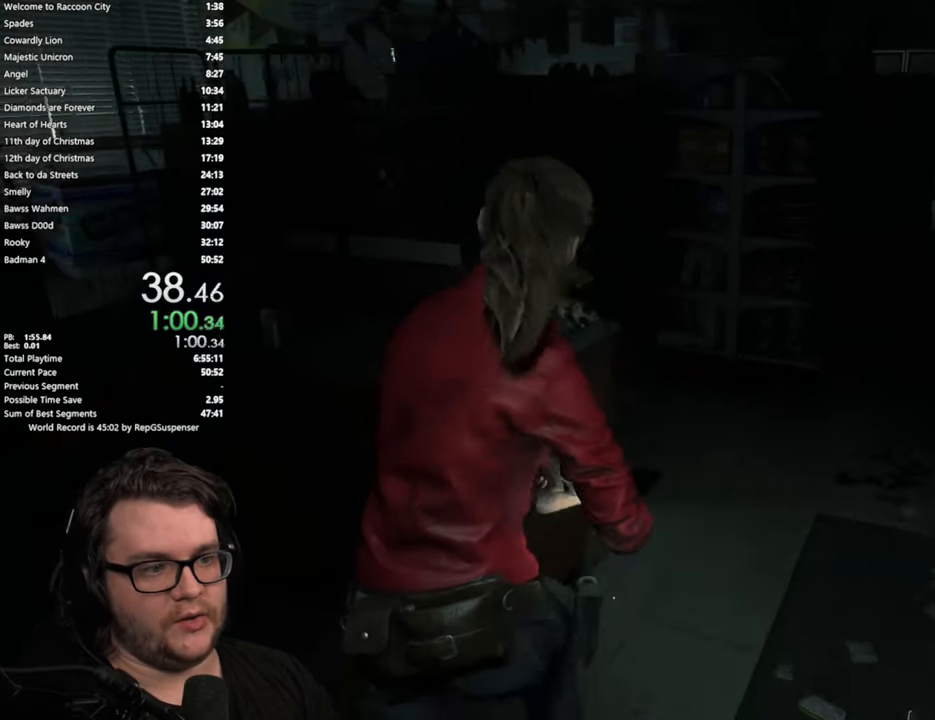
Gameplay with a controller (PlayStation layout); each line is a JSON object with the inputs held at the frame after it (dt_ms = milliseconds from this image to that frame). "button_events" lists button changes between this image and that frame as [ms after this image, input, new state], when the widget could be followed in between (sticks are given only as held states).
{"dt_ms": 501, "buttons": [], "left_stick": "up", "right_stick": "center", "button_events": []}
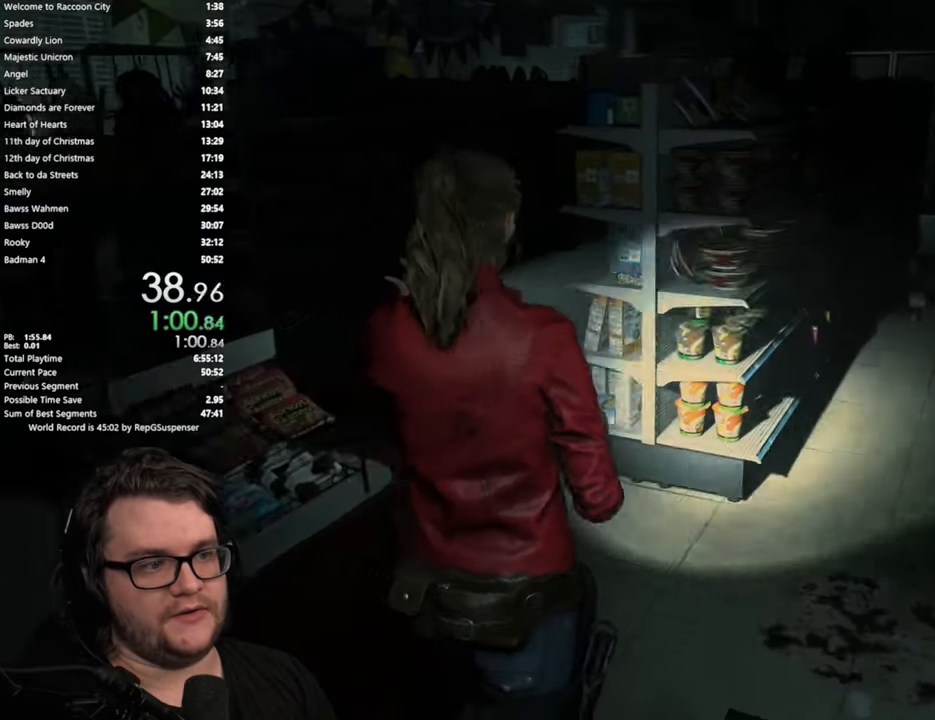
{"dt_ms": 500, "buttons": [], "left_stick": "up-left", "right_stick": "center", "button_events": []}
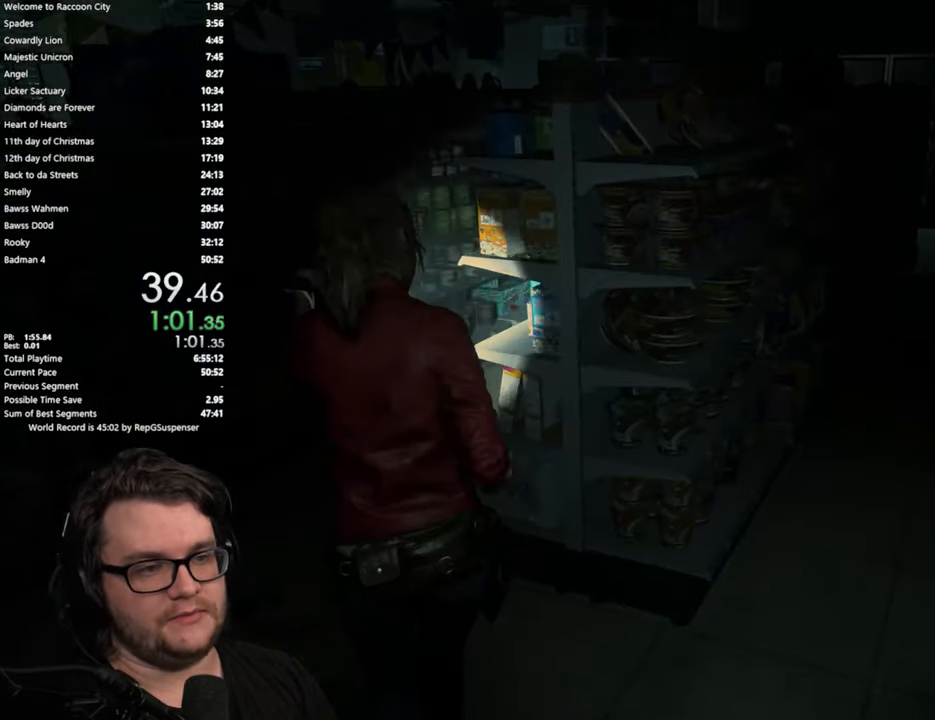
{"dt_ms": 501, "buttons": [], "left_stick": "up", "right_stick": "down-right", "button_events": []}
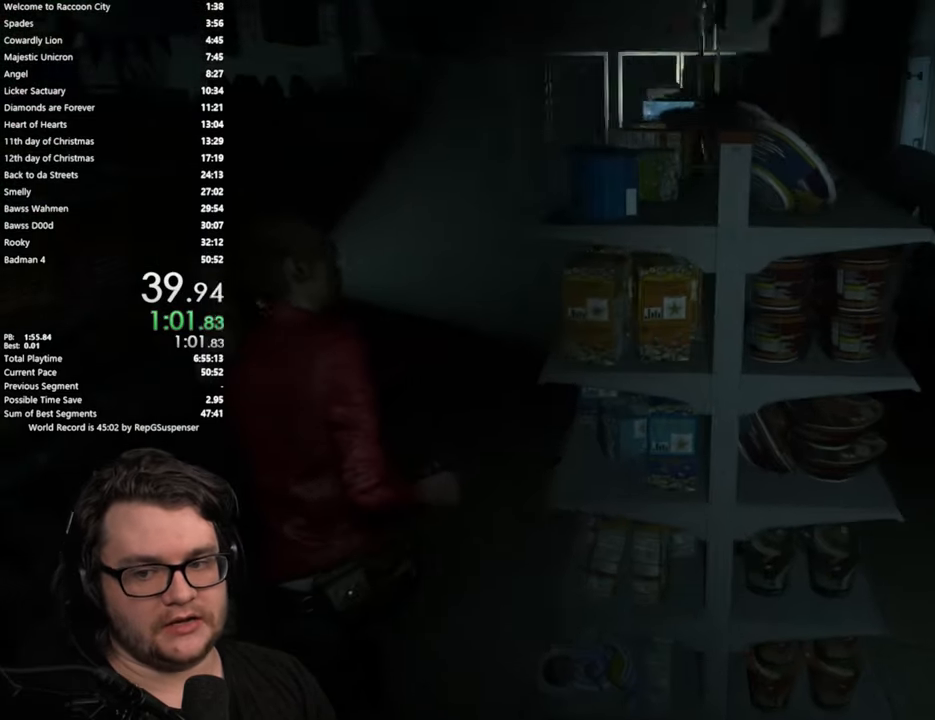
{"dt_ms": 1000, "buttons": [], "left_stick": "up", "right_stick": "down", "button_events": []}
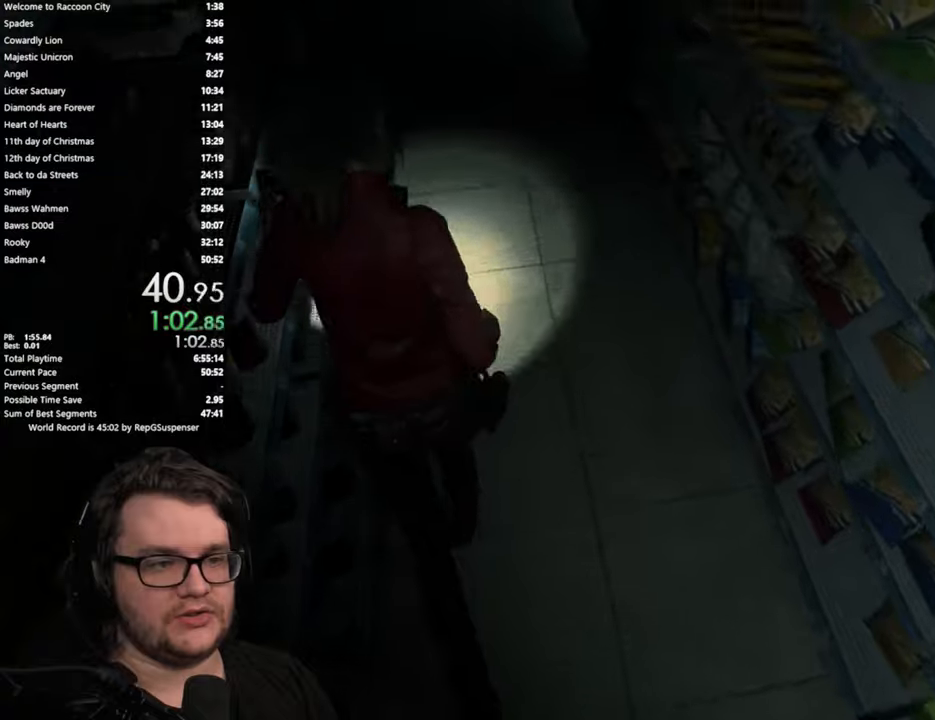
{"dt_ms": 500, "buttons": [], "left_stick": "up", "right_stick": "down-left", "button_events": []}
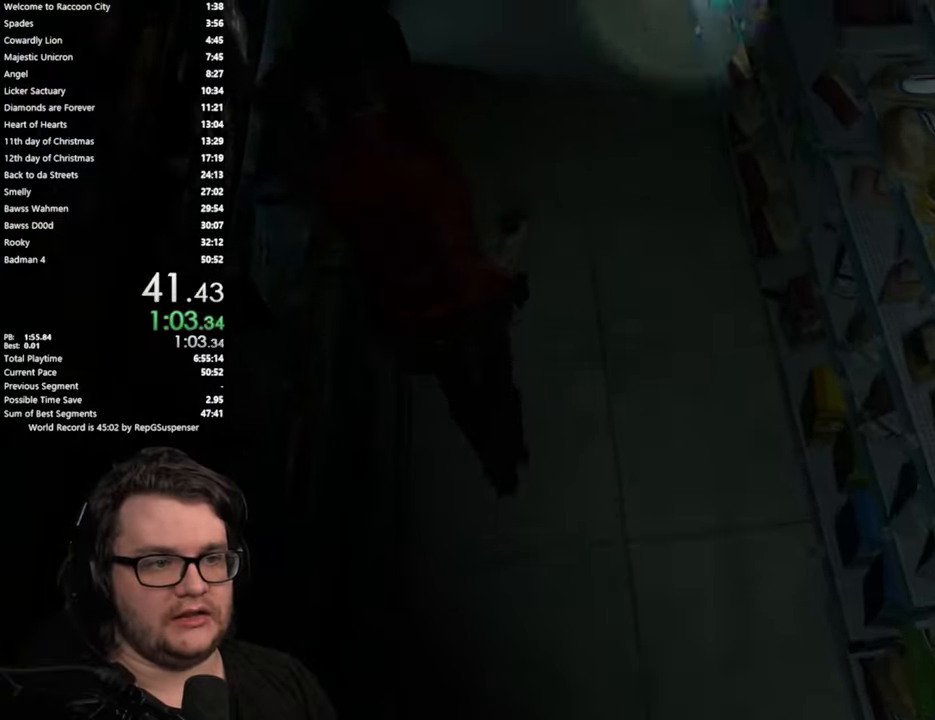
{"dt_ms": 501, "buttons": [], "left_stick": "up", "right_stick": "down-right", "button_events": []}
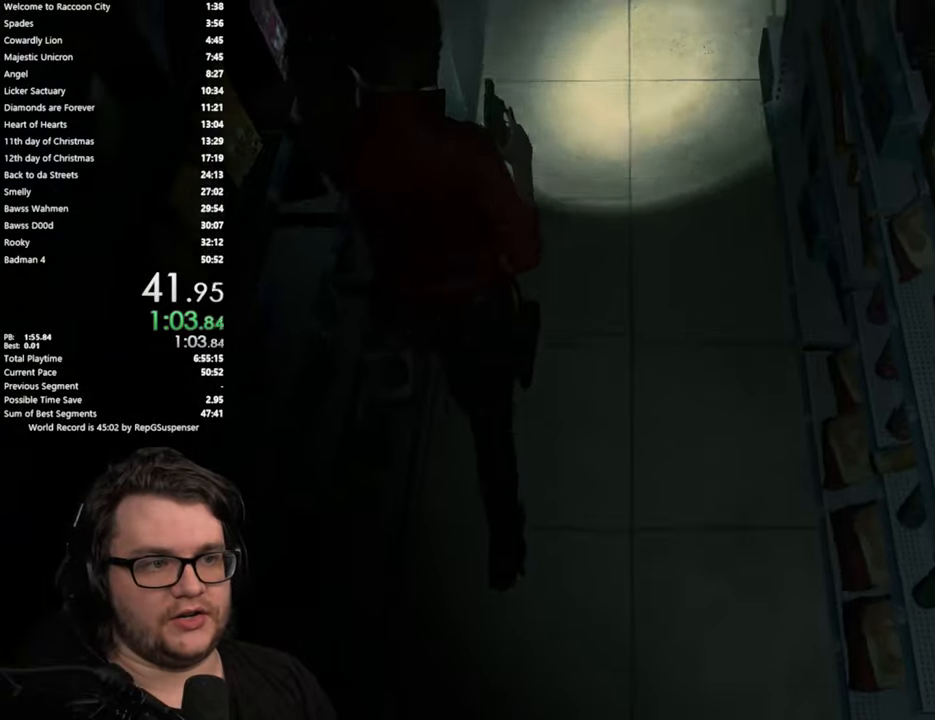
{"dt_ms": 500, "buttons": [], "left_stick": "up", "right_stick": "center", "button_events": []}
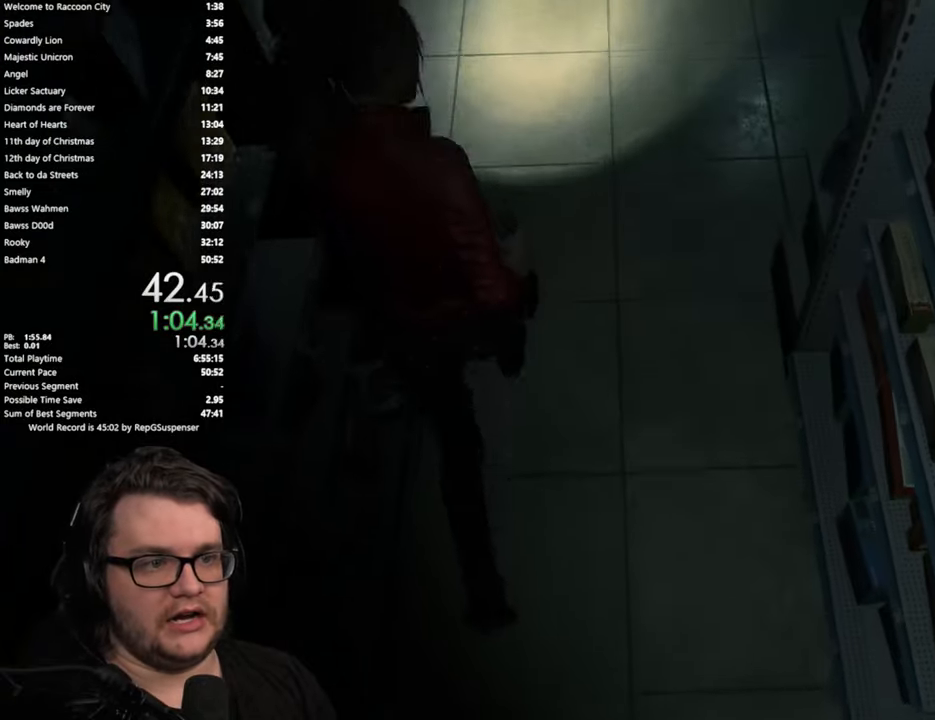
{"dt_ms": 501, "buttons": ["L2"], "left_stick": "left", "right_stick": "left"}
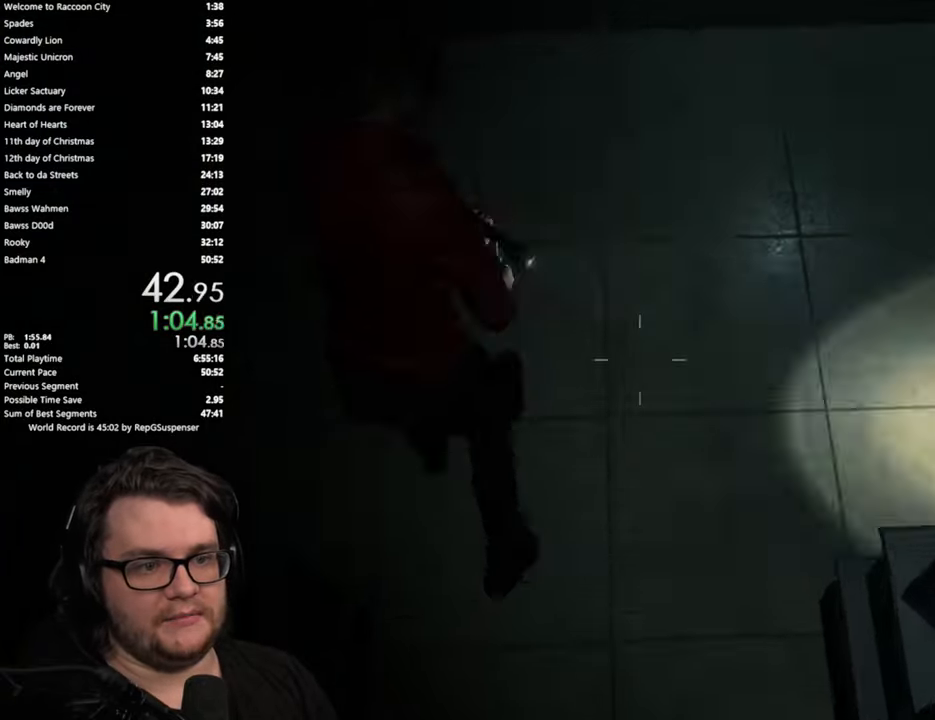
{"dt_ms": 500, "buttons": [], "left_stick": "down-left", "right_stick": "left"}
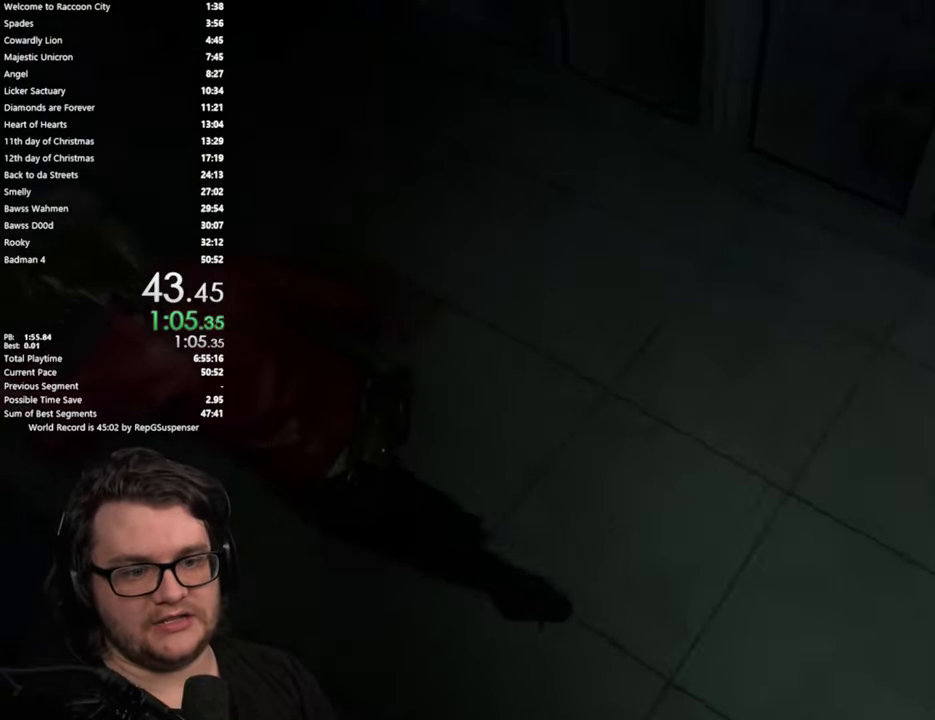
{"dt_ms": 501, "buttons": [], "left_stick": "down-left", "right_stick": "left", "button_events": [[100, "L2", "down"], [167, "L2", "up"]]}
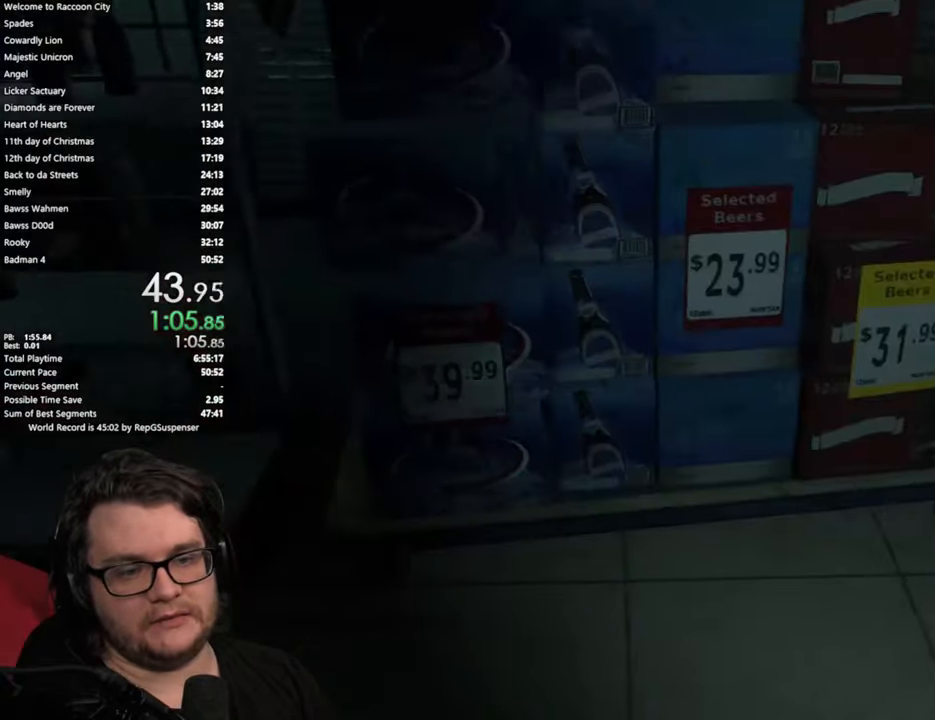
{"dt_ms": 500, "buttons": ["L2", "R2"], "left_stick": "down-left", "right_stick": "left", "button_events": [[200, "L2", "down"], [400, "R2", "down"]]}
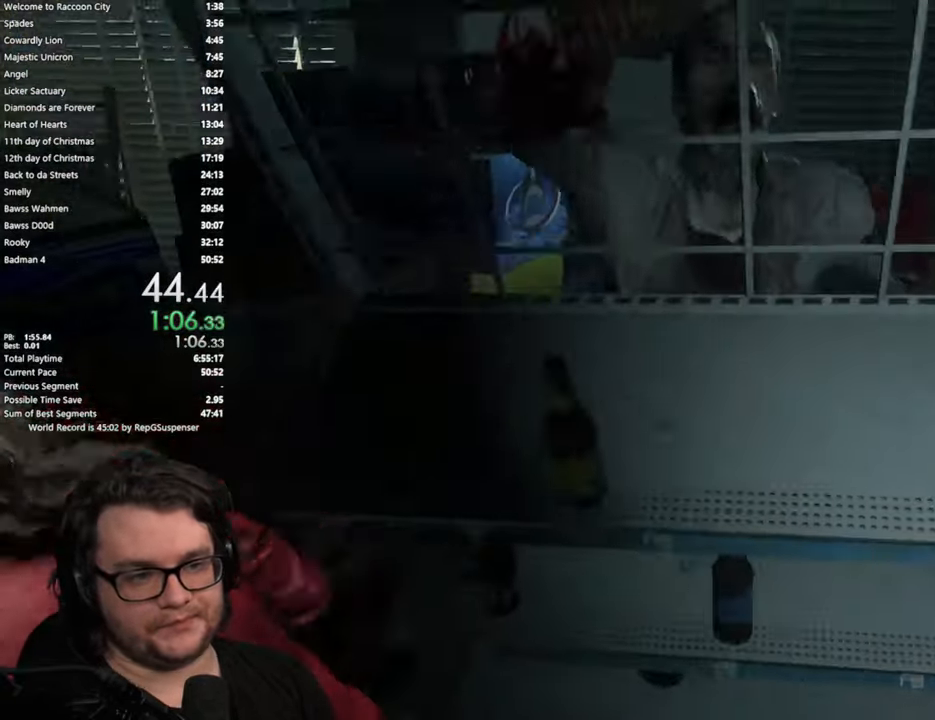
{"dt_ms": 501, "buttons": ["L2", "R2"], "left_stick": "center", "right_stick": "left", "button_events": [[67, "R2", "up"], [200, "R2", "down"], [334, "R2", "up"], [401, "R2", "down"]]}
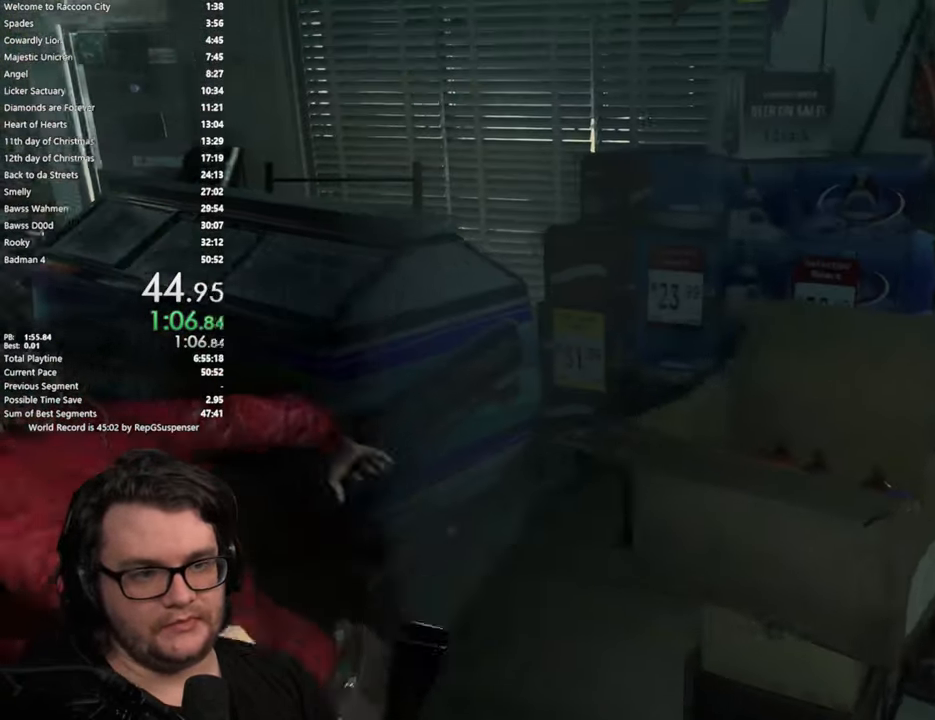
{"dt_ms": 500, "buttons": ["L2"], "left_stick": "center", "right_stick": "left", "button_events": [[50, "R2", "up"], [117, "R2", "down"], [250, "R2", "up"], [317, "R2", "down"], [450, "R2", "up"]]}
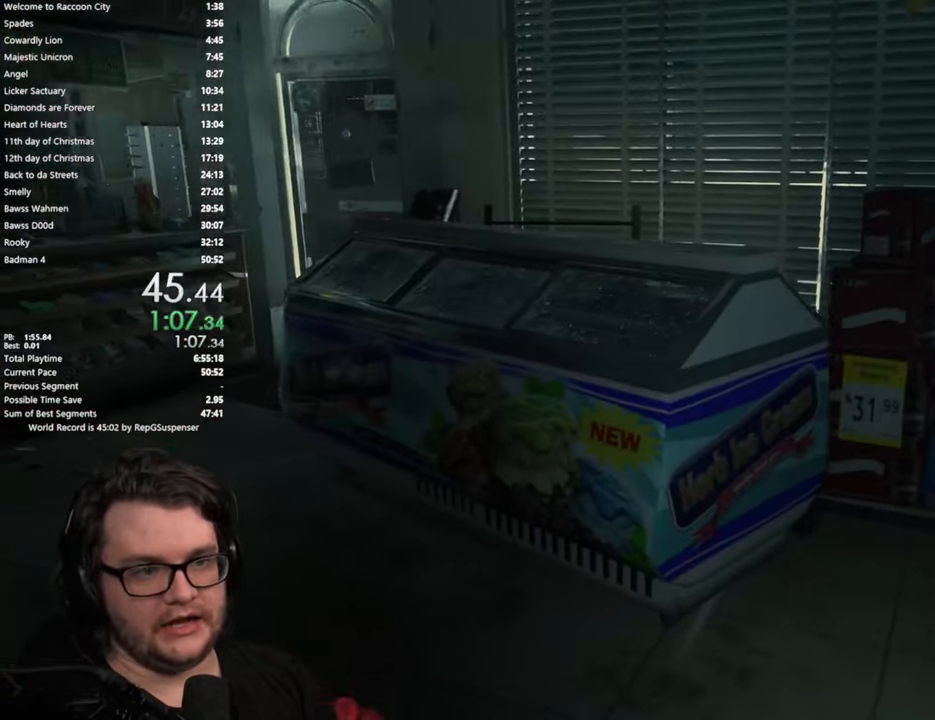
{"dt_ms": 501, "buttons": ["L2", "R2"], "left_stick": "center", "right_stick": "up-left", "button_events": [[17, "R2", "down"], [184, "R2", "up"], [267, "R2", "down"], [351, "R2", "up"], [468, "R2", "down"]]}
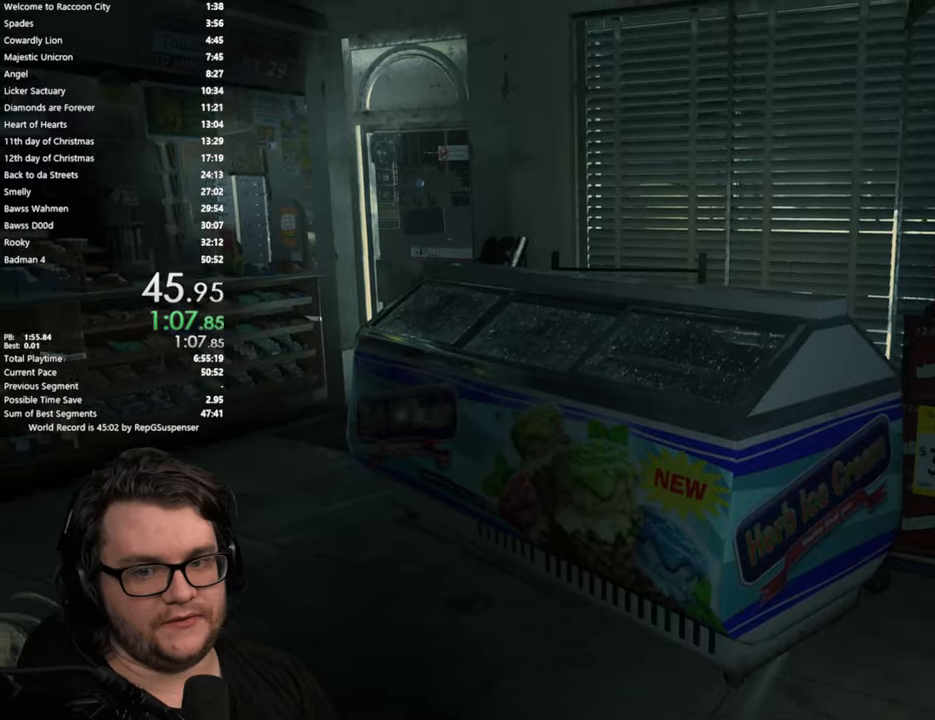
{"dt_ms": 501, "buttons": ["L2", "R2"], "left_stick": "center", "right_stick": "left", "button_events": [[83, "R2", "up"], [200, "R2", "down"], [317, "R2", "up"], [434, "R2", "down"]]}
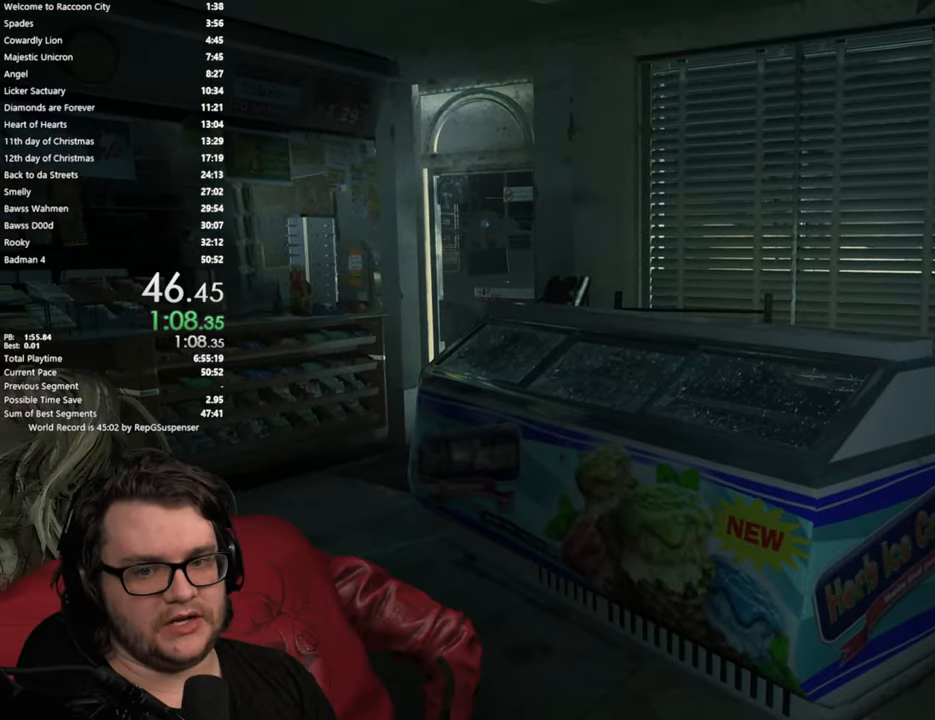
{"dt_ms": 500, "buttons": ["L2"], "left_stick": "center", "right_stick": "center", "button_events": [[50, "R2", "up"], [150, "R2", "down"], [300, "R2", "up"], [400, "R2", "down"], [500, "R2", "up"]]}
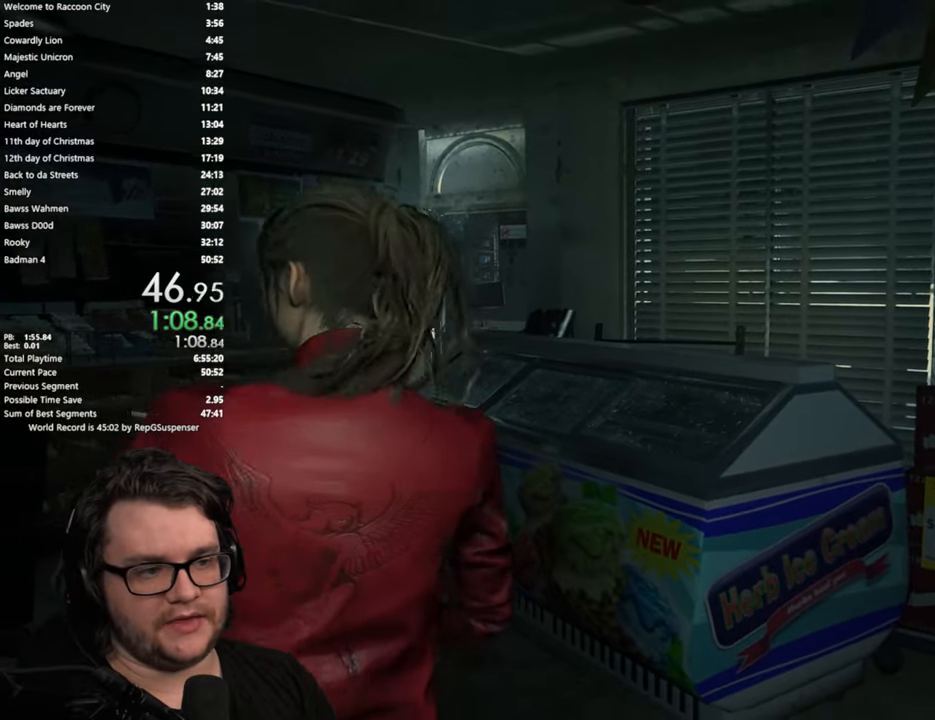
{"dt_ms": 501, "buttons": ["L2", "R2"], "left_stick": "center", "right_stick": "center", "button_events": [[83, "R2", "down"], [200, "R2", "up"], [267, "R2", "down"], [384, "R2", "up"], [451, "R2", "down"]]}
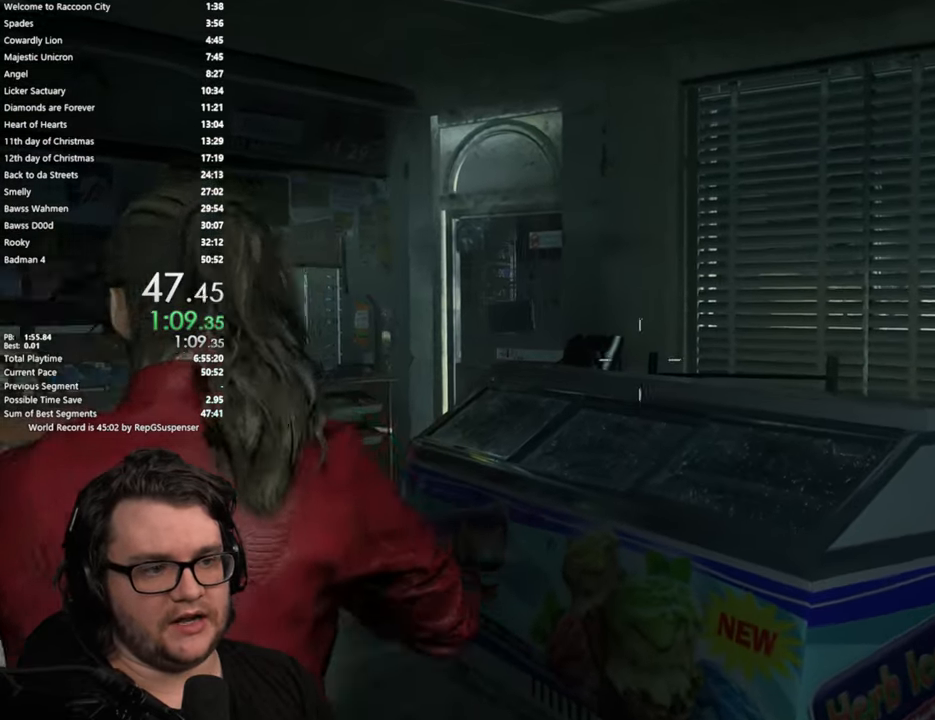
{"dt_ms": 500, "buttons": ["L2", "R2"], "left_stick": "center", "right_stick": "center", "button_events": [[83, "R2", "up"], [150, "R2", "down"], [300, "R2", "up"], [383, "R2", "down"]]}
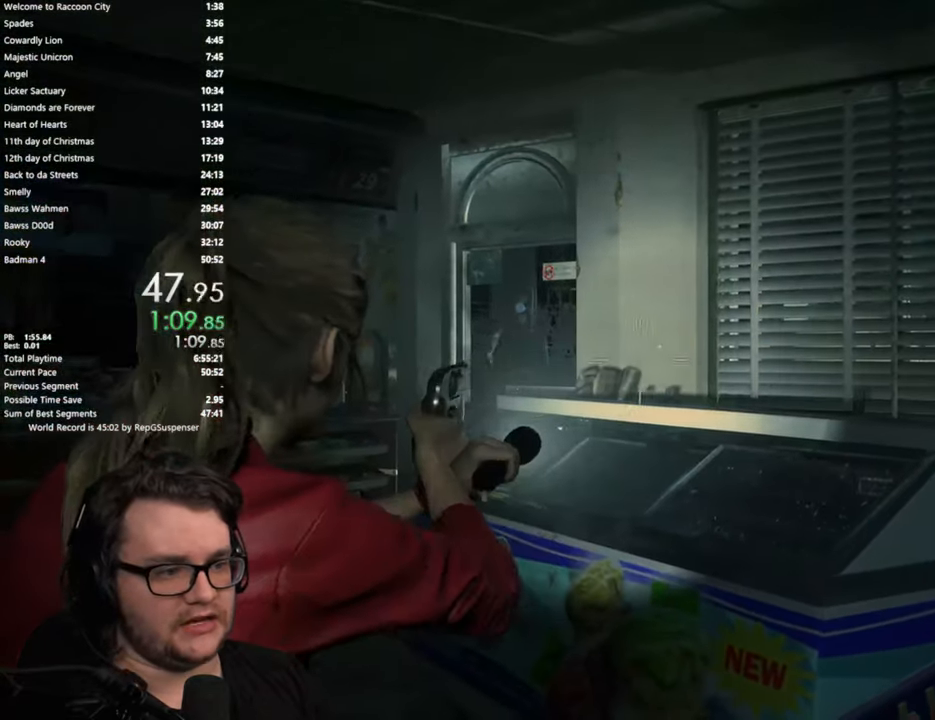
{"dt_ms": 501, "buttons": ["L2", "R2"], "left_stick": "center", "right_stick": "center", "button_events": [[17, "R2", "up"], [83, "R2", "down"], [217, "R2", "up"], [300, "R2", "down"], [417, "R2", "up"], [501, "R2", "down"]]}
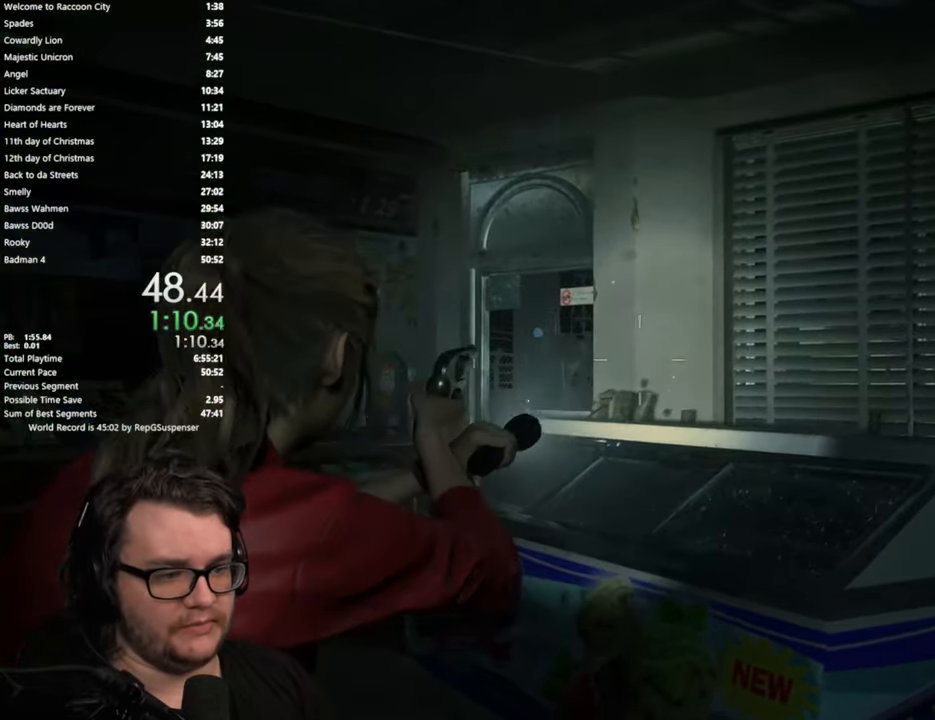
{"dt_ms": 500, "buttons": ["L2", "R2"], "left_stick": "center", "right_stick": "center", "button_events": [[133, "R2", "up"], [200, "R2", "down"], [350, "R2", "up"], [417, "R2", "down"]]}
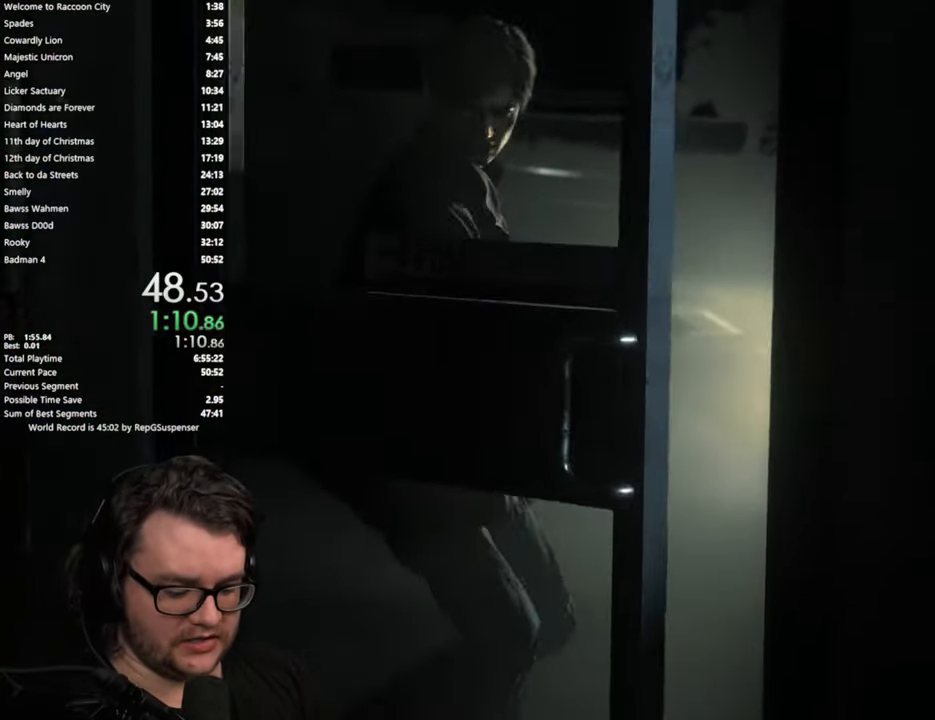
{"dt_ms": 501, "buttons": [], "left_stick": "center", "right_stick": "center", "button_events": [[33, "R2", "up"], [150, "R2", "down"], [267, "R2", "up"], [300, "L2", "up"]]}